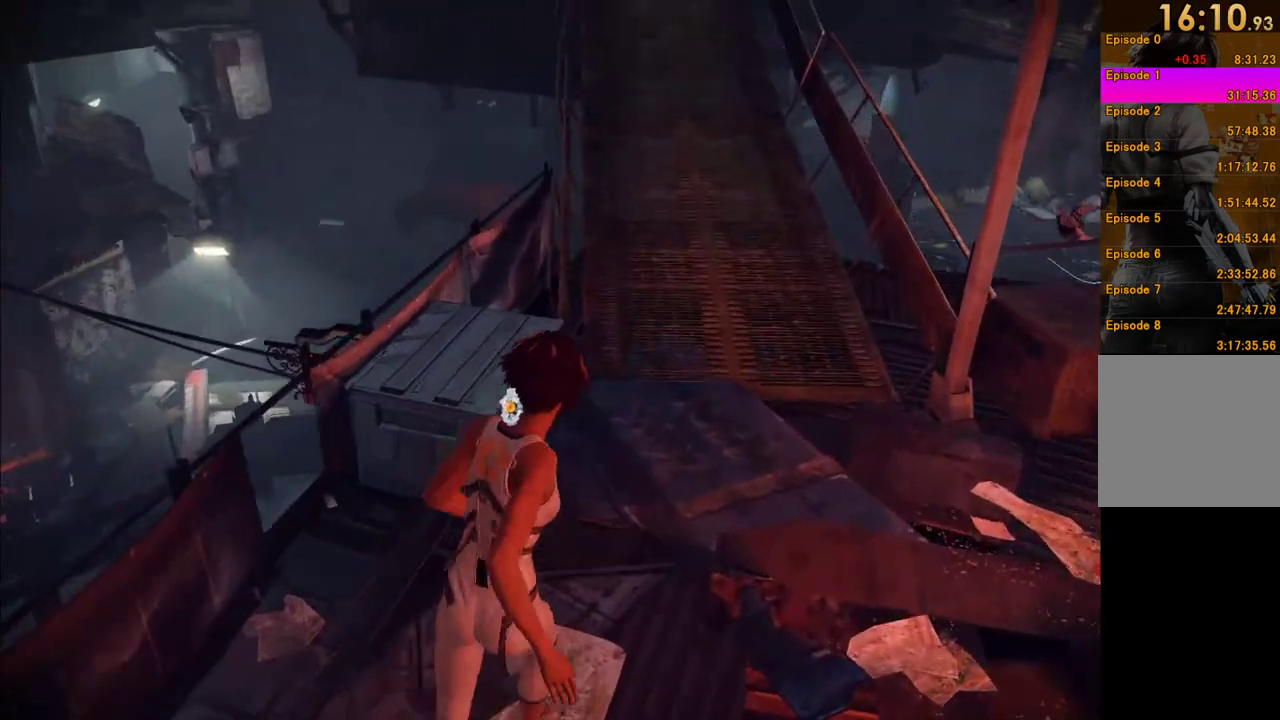
Gameplay with a controller (Xbox layout); each line is a JSON object with the inputs held at the frame after it. "events" lists button and stick changes between this image and that frame as [ms after this image, input, new state], when the widget could be followed in between. This overlay highlights the sticks when they move; stick clicks (L3 R3) are not distinguishable. Not read: L3 R3.
{"buttons": ["A"], "left_stick": "up", "right_stick": "center", "events": [[17, "left_stick", "up"], [133, "A", "down"]]}
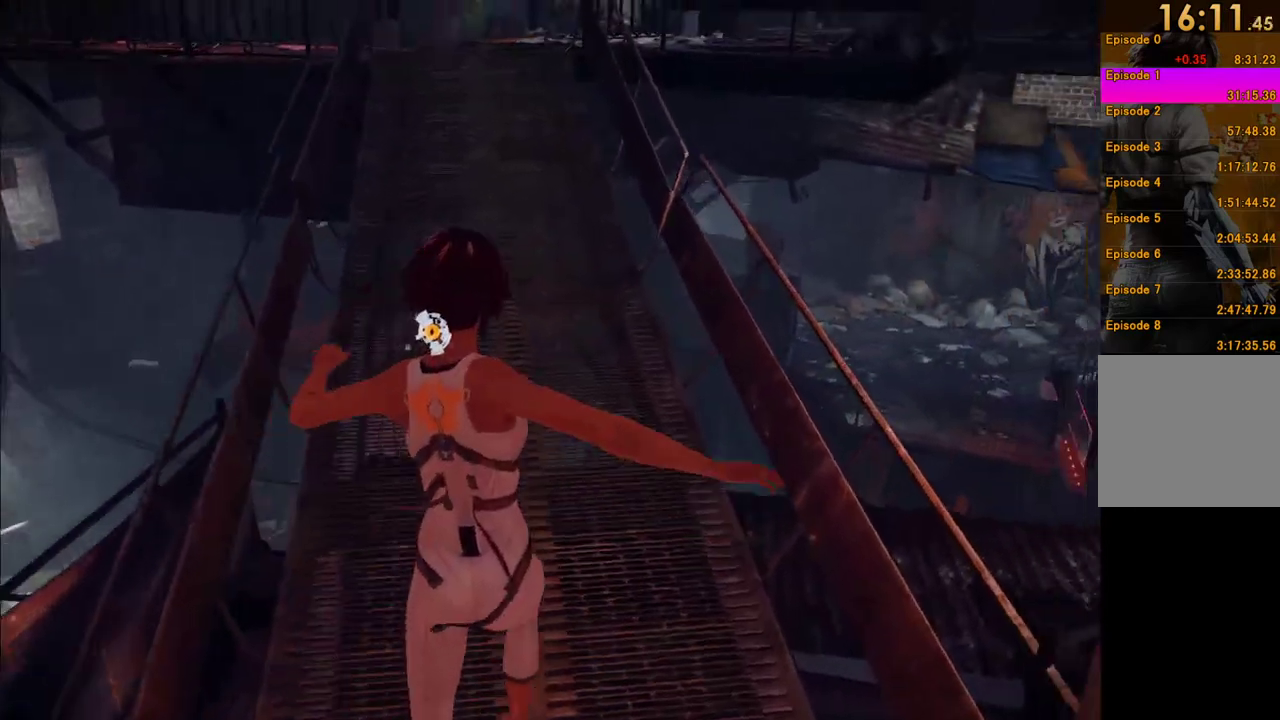
{"buttons": ["A"], "left_stick": "up-left", "right_stick": "center", "events": [[217, "left_stick", "up-left"]]}
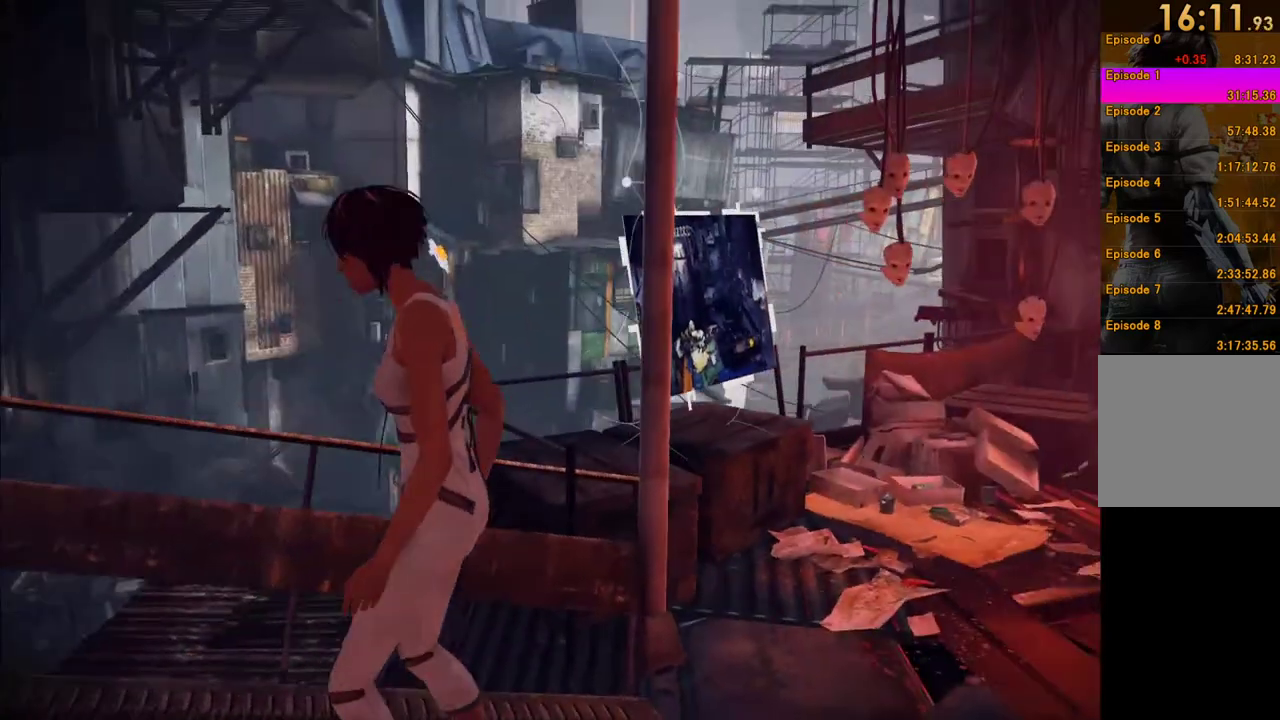
{"buttons": [], "left_stick": "left", "right_stick": "center", "events": [[50, "A", "up"], [67, "left_stick", "left"]]}
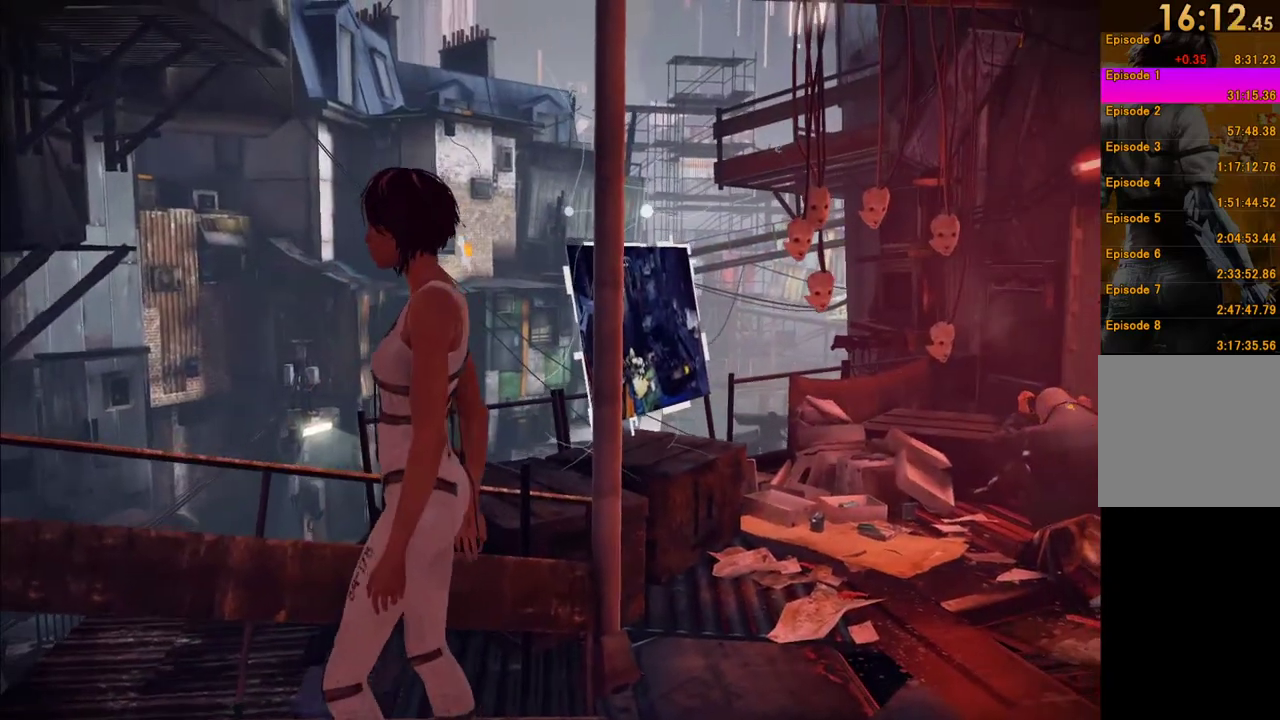
{"buttons": [], "left_stick": "left", "right_stick": "center", "events": [[83, "A", "down"], [200, "left_stick", "center"], [217, "A", "up"], [300, "A", "down"], [367, "left_stick", "left"], [433, "A", "up"]]}
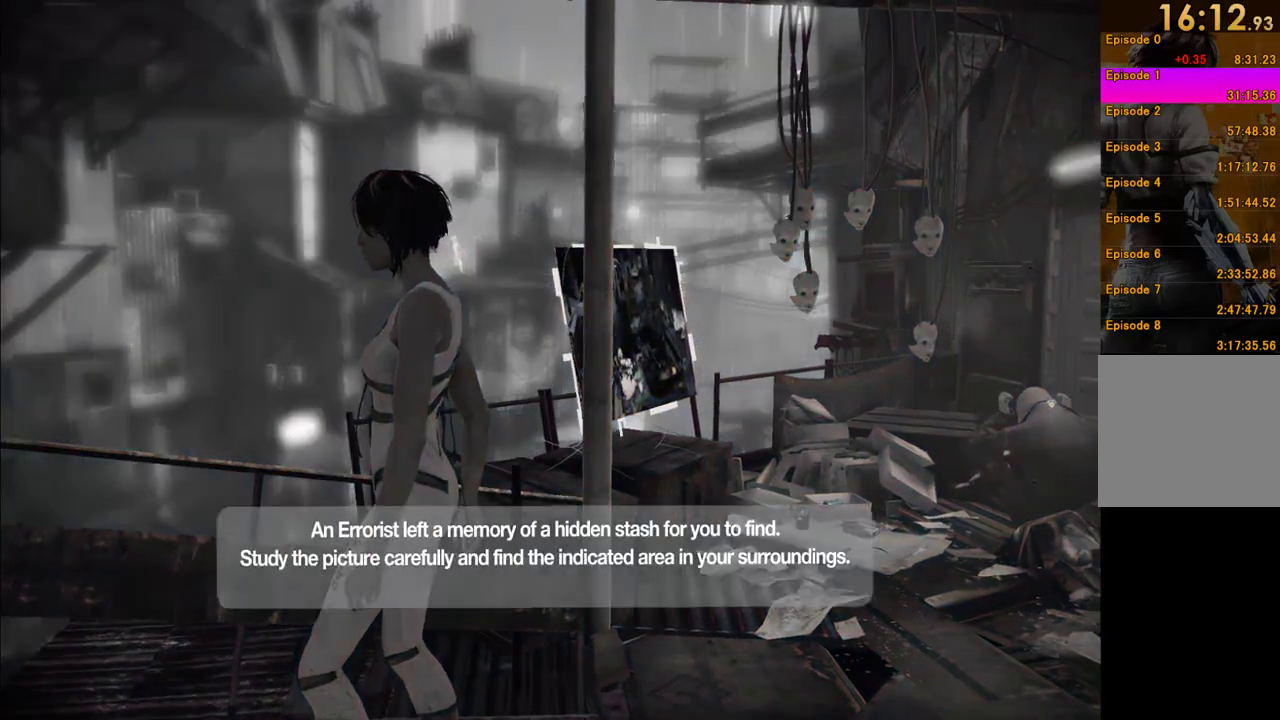
{"buttons": [], "left_stick": "left", "right_stick": "center", "events": [[17, "A", "down"], [117, "A", "up"], [183, "A", "down"], [283, "A", "up"], [383, "A", "down"], [467, "A", "up"]]}
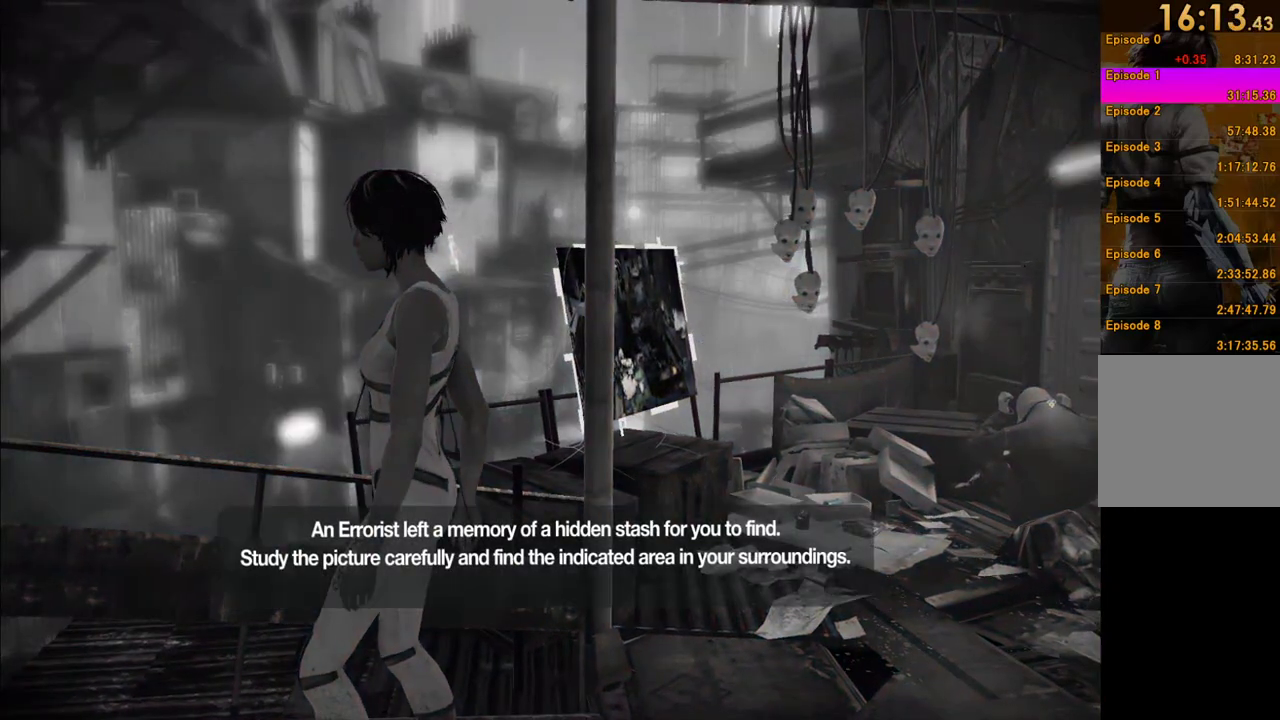
{"buttons": [], "left_stick": "left", "right_stick": "center", "events": [[50, "A", "down"], [133, "A", "up"], [217, "A", "down"], [300, "A", "up"], [383, "A", "down"], [483, "A", "up"]]}
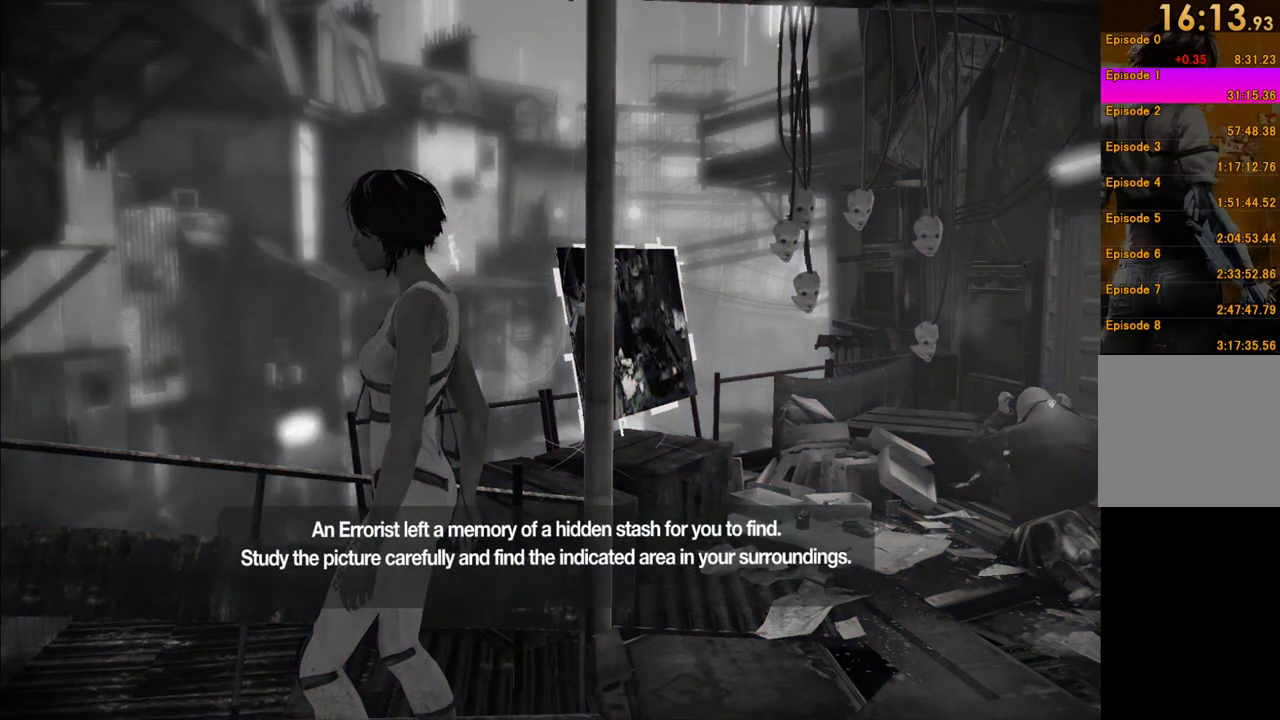
{"buttons": [], "left_stick": "left", "right_stick": "center", "events": [[50, "A", "down"], [133, "A", "up"], [217, "A", "down"], [283, "A", "up"], [367, "A", "down"], [483, "A", "up"]]}
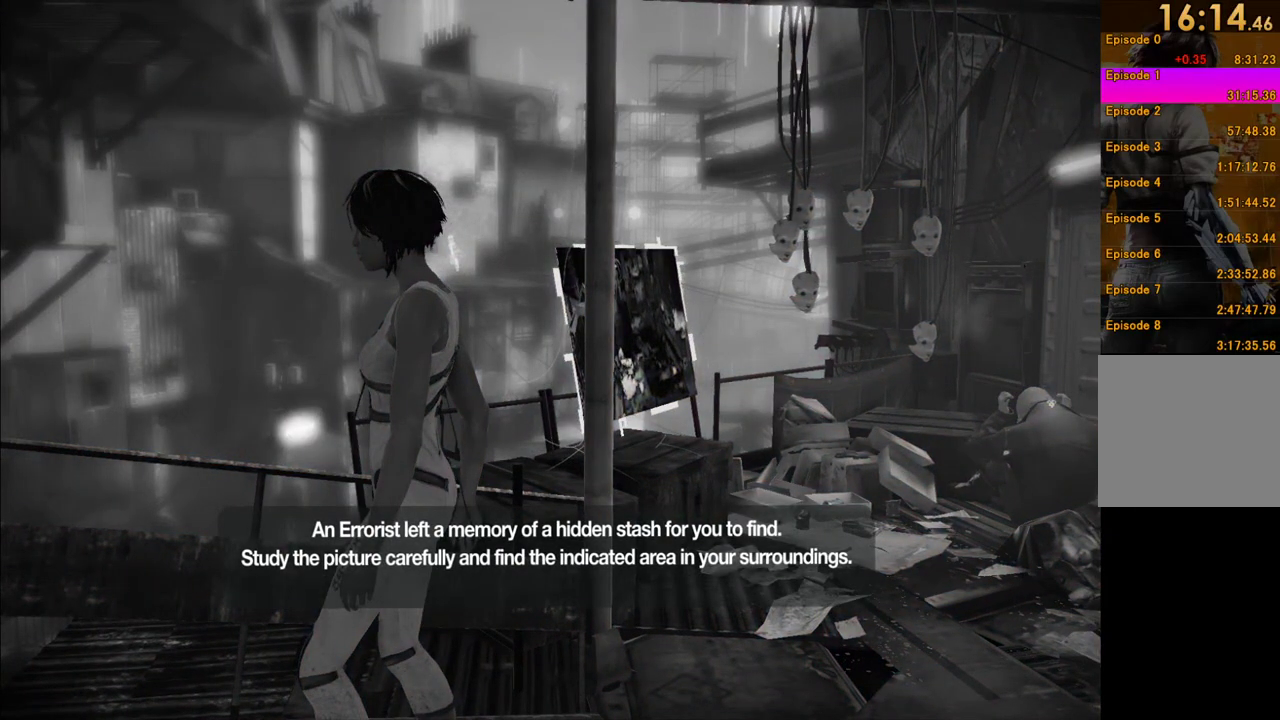
{"buttons": [], "left_stick": "left", "right_stick": "center", "events": [[50, "A", "down"], [133, "A", "up"], [200, "A", "down"], [283, "A", "up"], [350, "A", "down"], [450, "A", "up"]]}
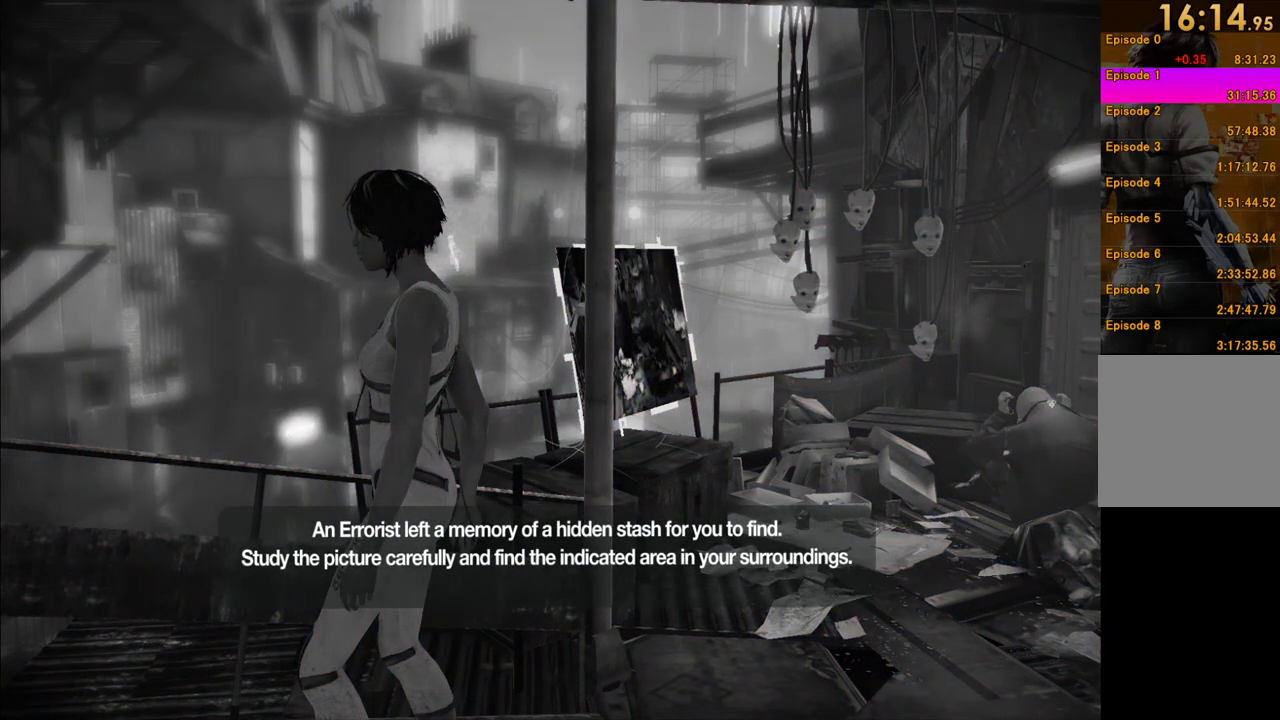
{"buttons": [], "left_stick": "left", "right_stick": "center", "events": [[17, "A", "down"], [117, "A", "up"], [217, "A", "down"], [300, "A", "up"]]}
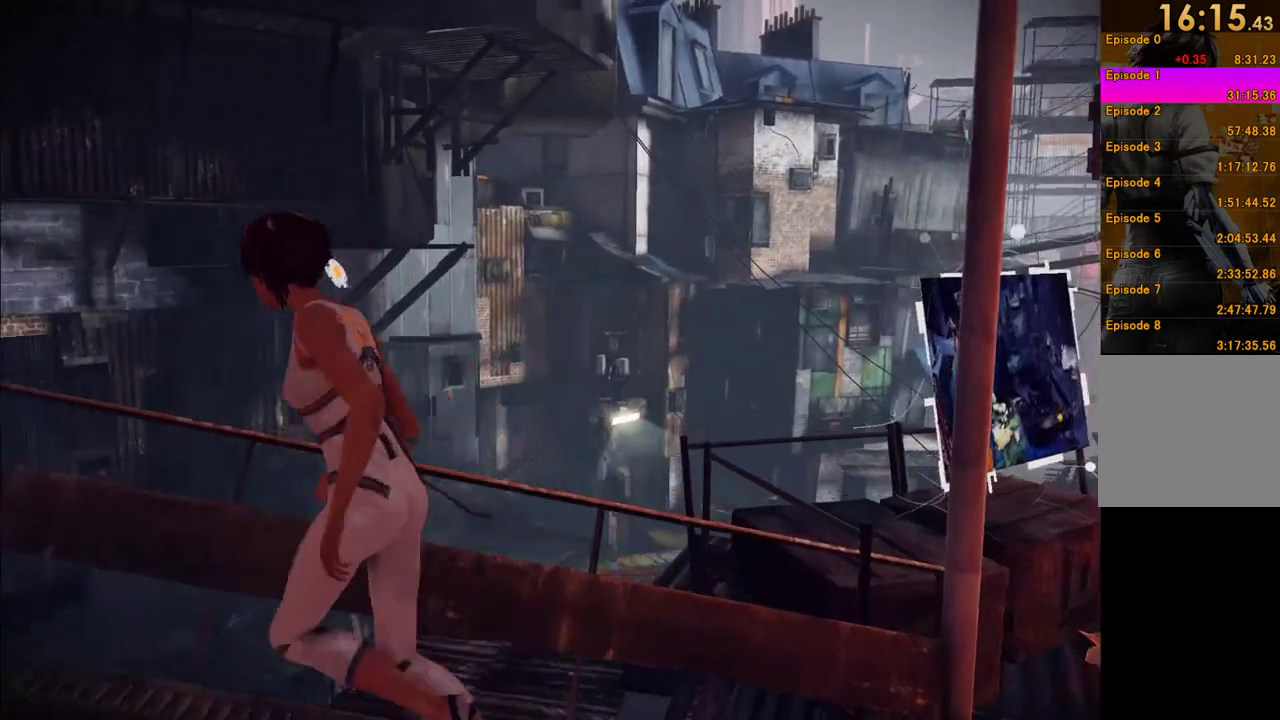
{"buttons": [], "left_stick": "up-left", "right_stick": "left", "events": [[83, "right_stick", "left"], [100, "left_stick", "up-left"]]}
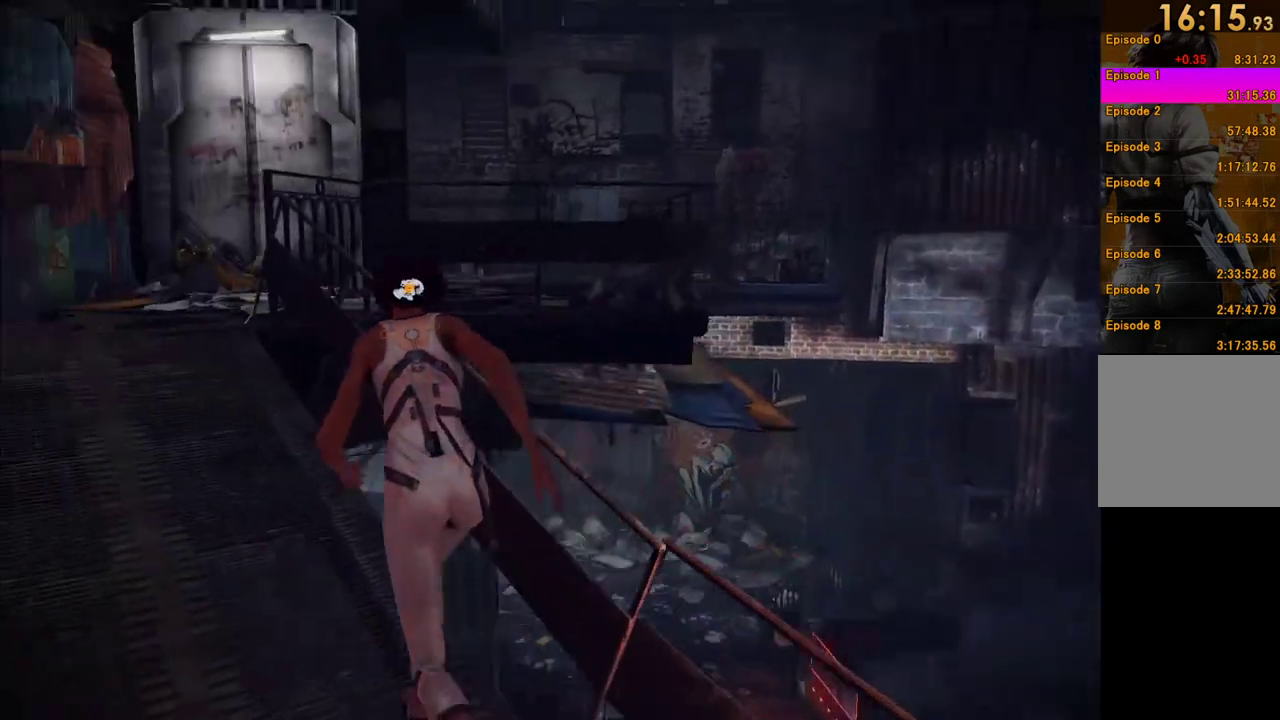
{"buttons": [], "left_stick": "up-left", "right_stick": "center", "events": [[233, "right_stick", "center"], [267, "A", "down"], [267, "left_stick", "up"], [383, "A", "up"], [483, "left_stick", "up-left"]]}
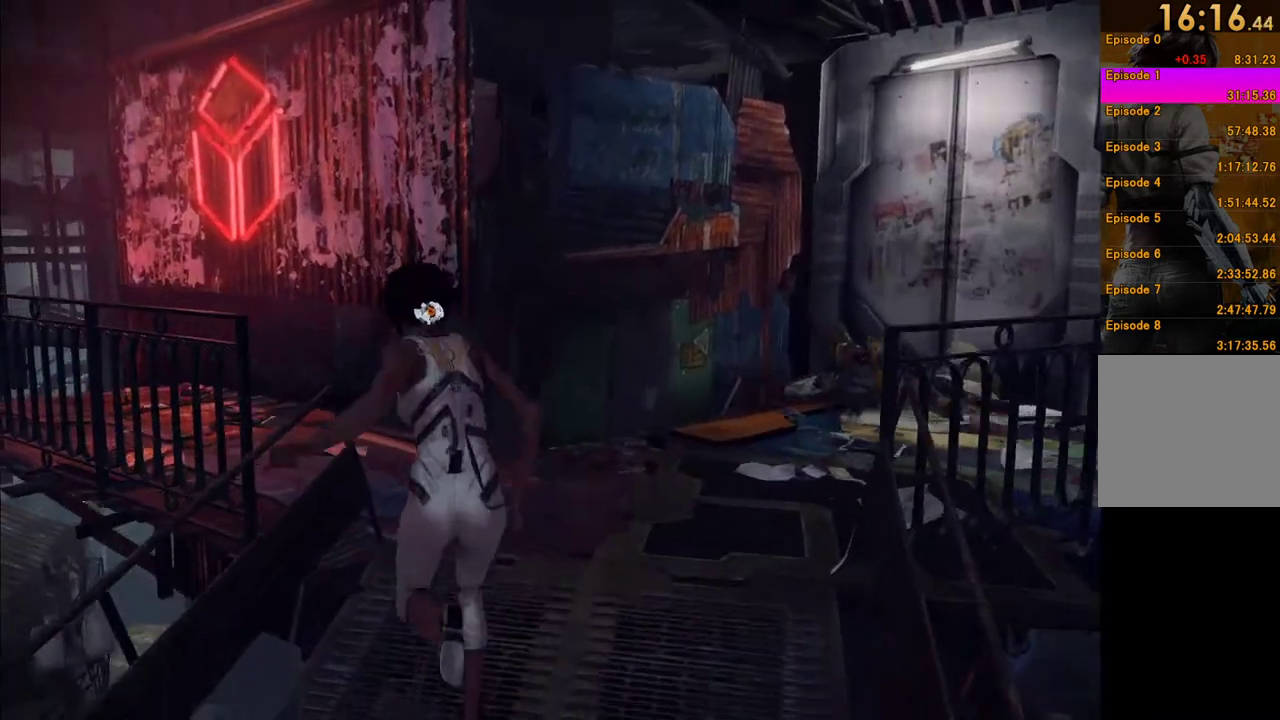
{"buttons": [], "left_stick": "left", "right_stick": "right", "events": [[367, "left_stick", "left"], [367, "right_stick", "right"]]}